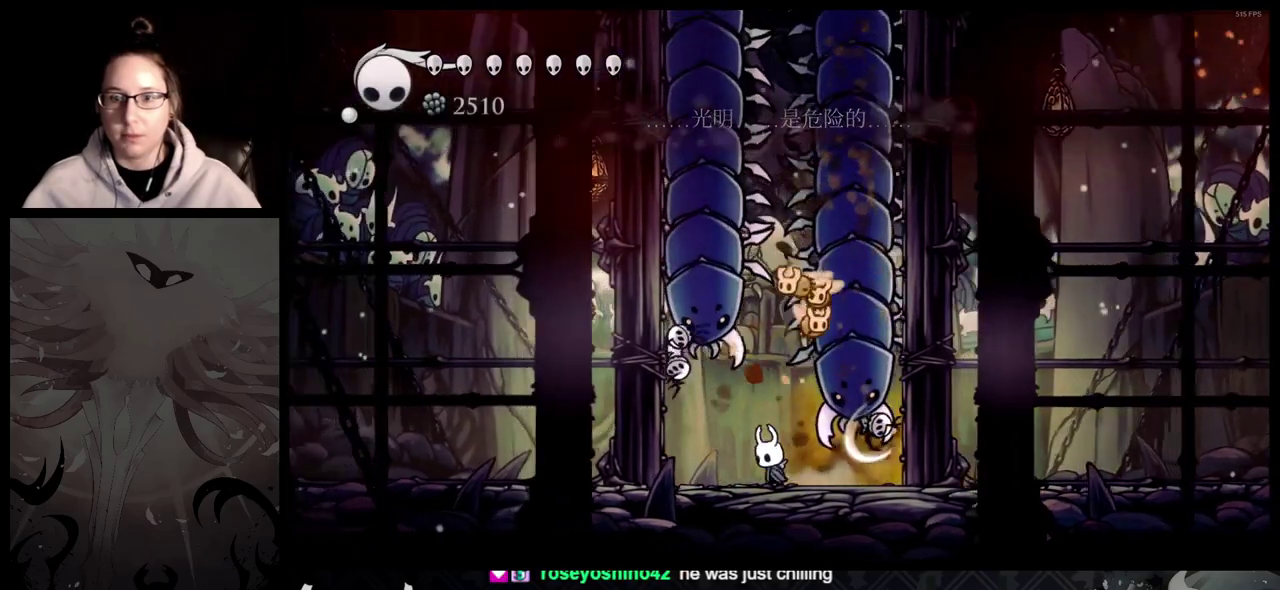
Gameplay with a controller (Xbox layout); each line is a JSON object with the inputs held at the frame after it. "events" lists button and stick changes between this image and that frame as [ms after this image, input, new state], when the widget could be followed in between. Not read: L2 R2.
{"buttons": ["DPAD_UP"], "left_stick": "center", "right_stick": "center", "events": [[417, "DPAD_UP", "down"]]}
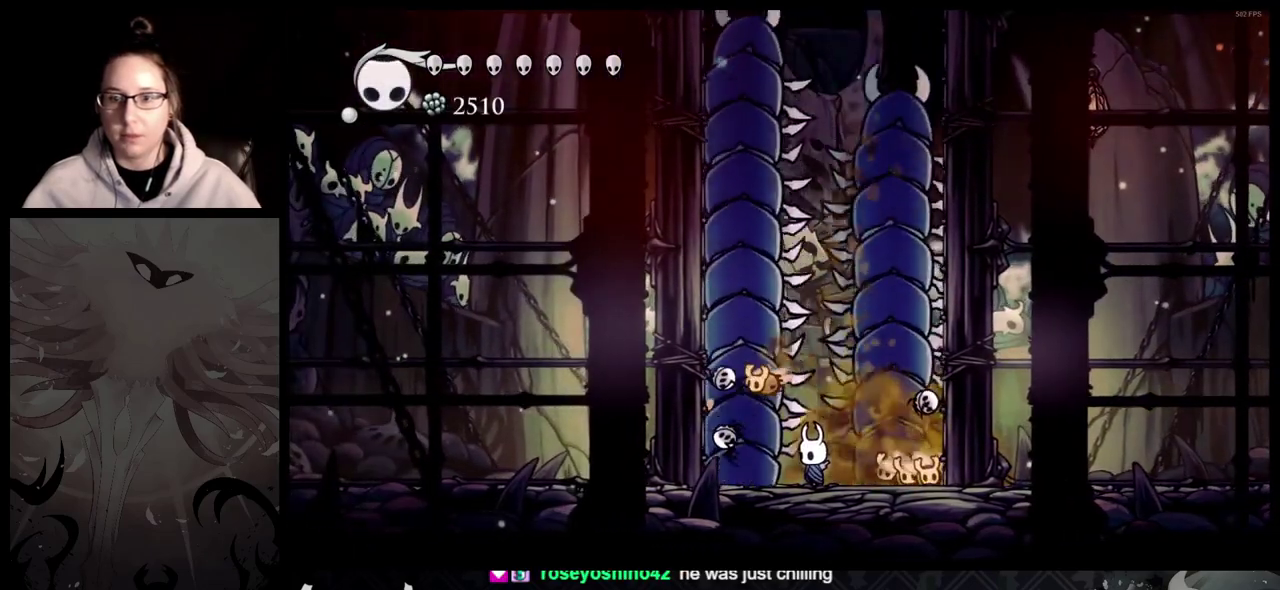
{"buttons": ["DPAD_UP"], "left_stick": "center", "right_stick": "center", "events": []}
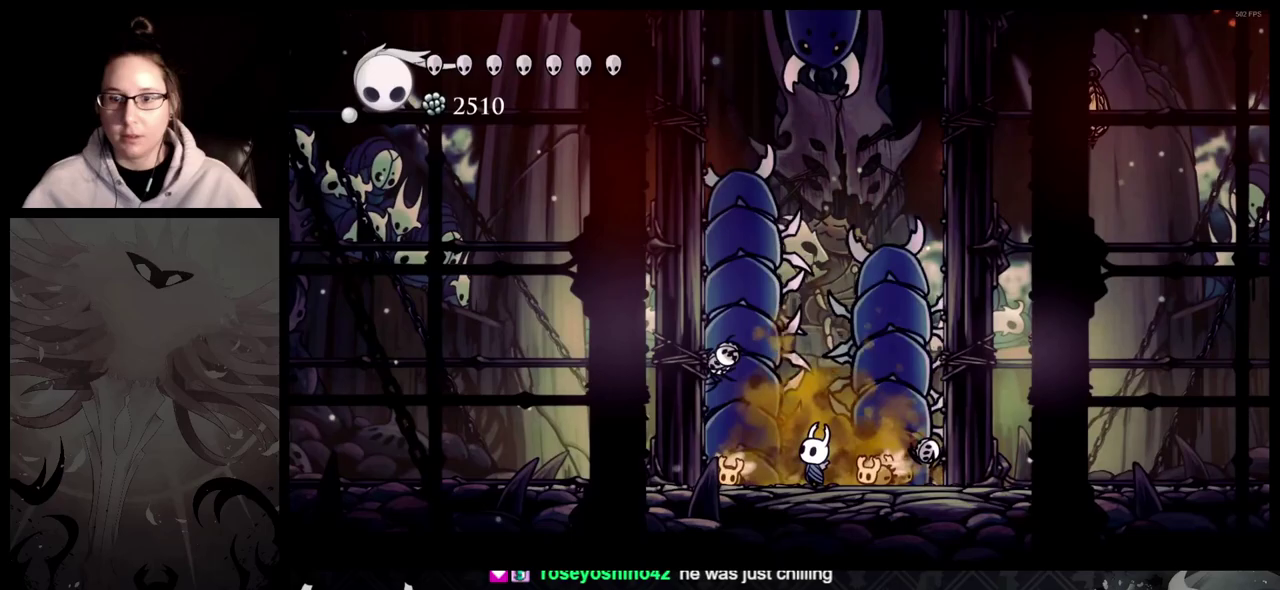
{"buttons": [], "left_stick": "center", "right_stick": "center", "events": [[317, "DPAD_UP", "up"]]}
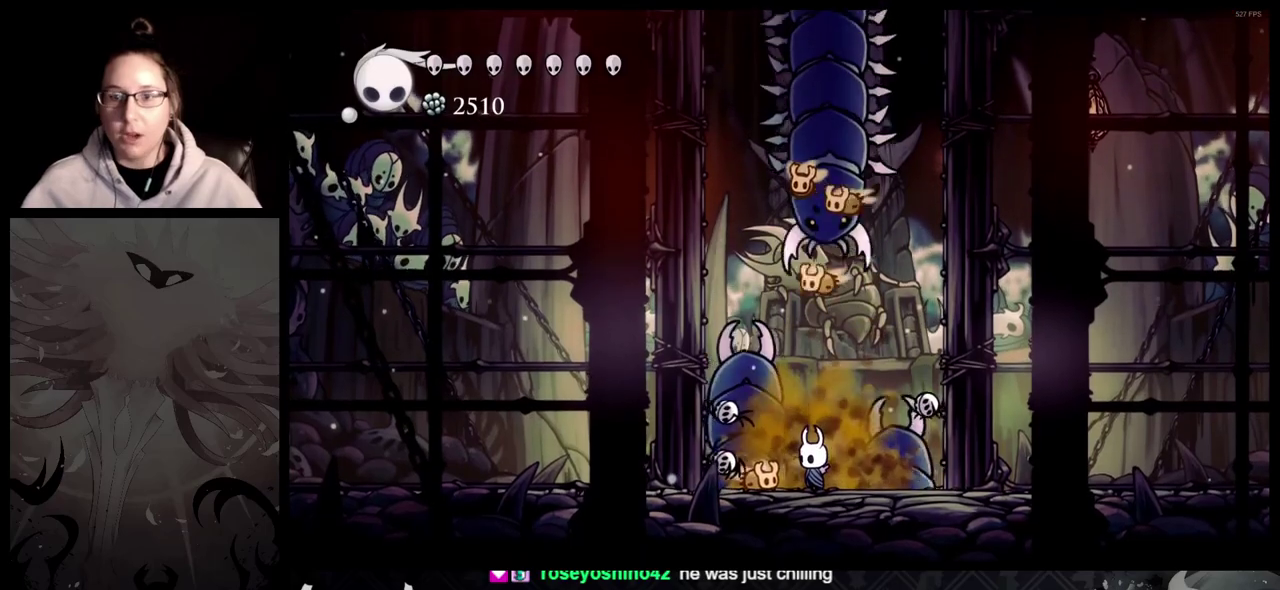
{"buttons": [], "left_stick": "right", "right_stick": "center", "events": [[150, "left_stick", "right"]]}
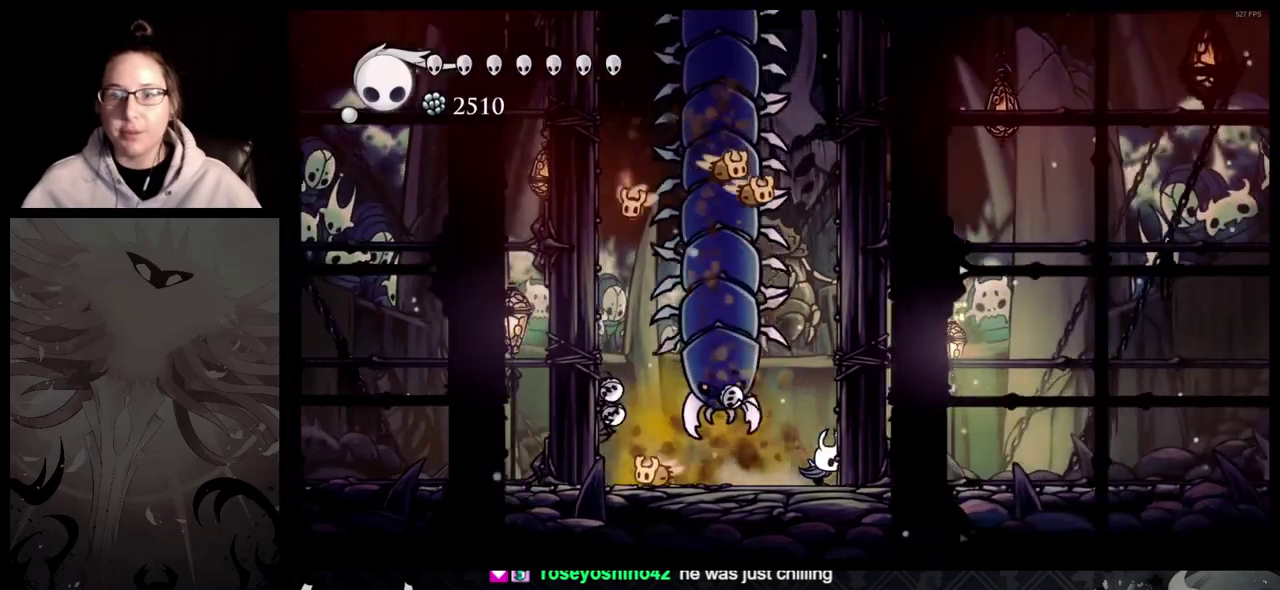
{"buttons": [], "left_stick": "center", "right_stick": "center", "events": [[17, "left_stick", "down-left"], [117, "left_stick", "center"]]}
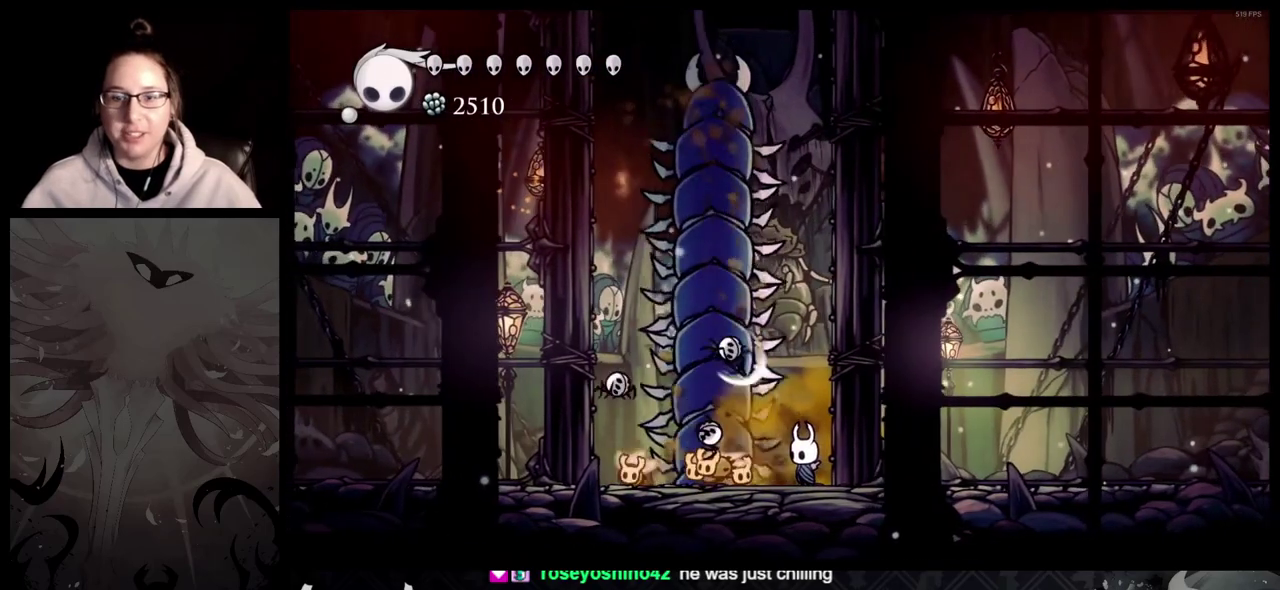
{"buttons": [], "left_stick": "center", "right_stick": "center", "events": []}
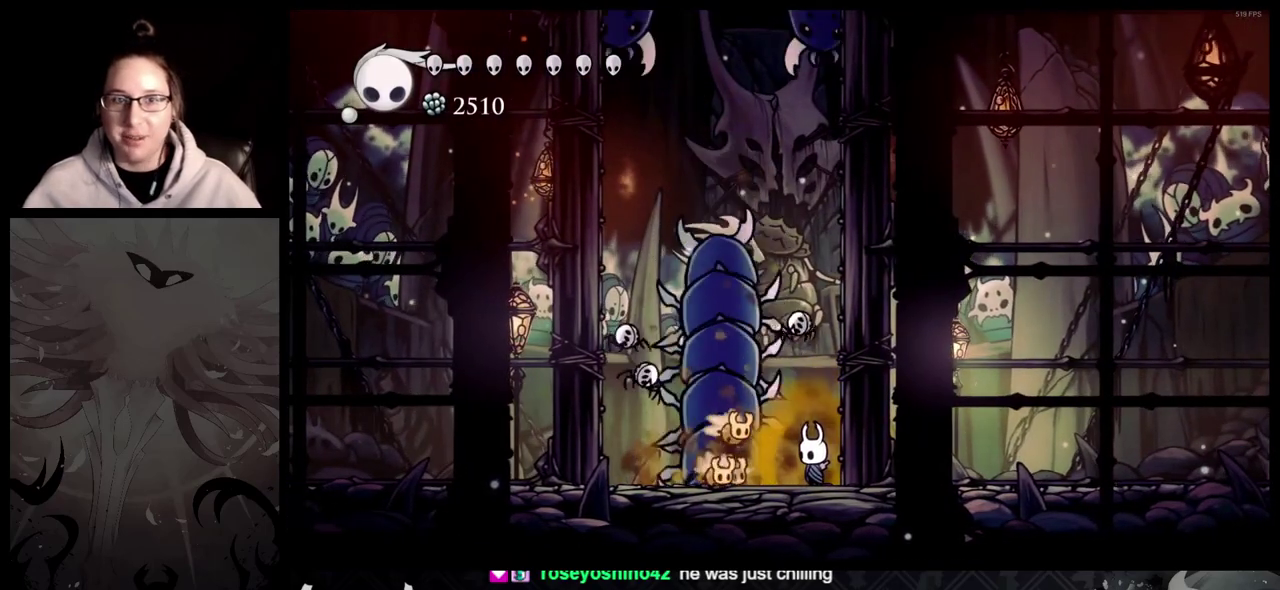
{"buttons": [], "left_stick": "center", "right_stick": "center", "events": []}
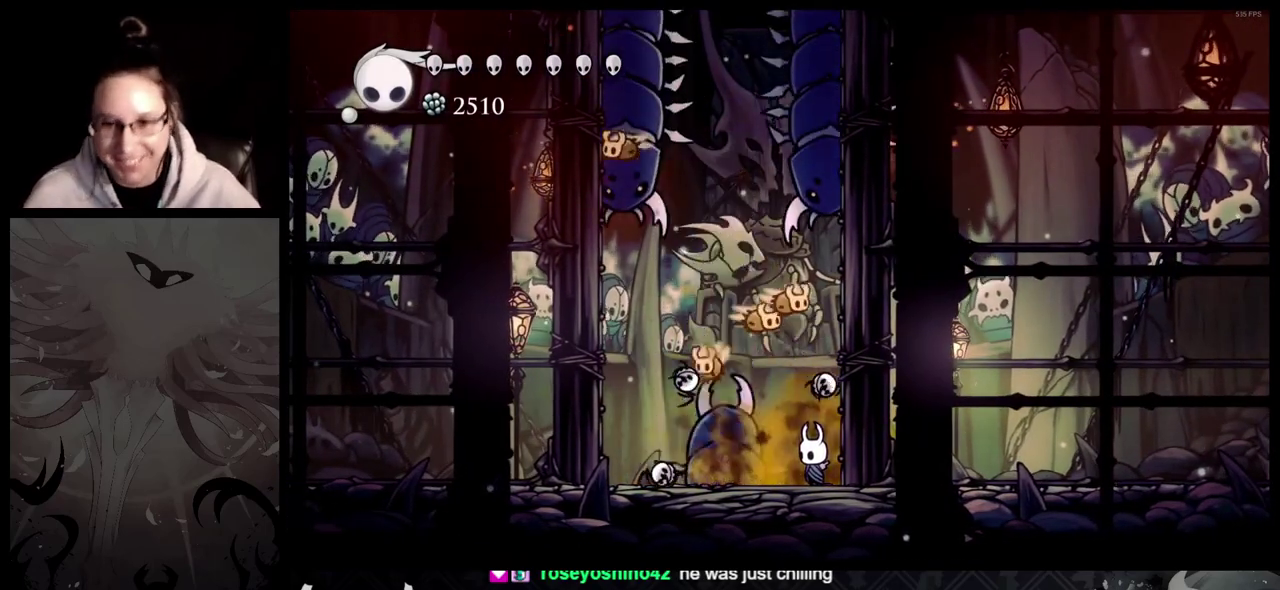
{"buttons": ["Y"], "left_stick": "center", "right_stick": "center", "events": [[233, "left_stick", "left"], [450, "Y", "down"], [483, "left_stick", "center"]]}
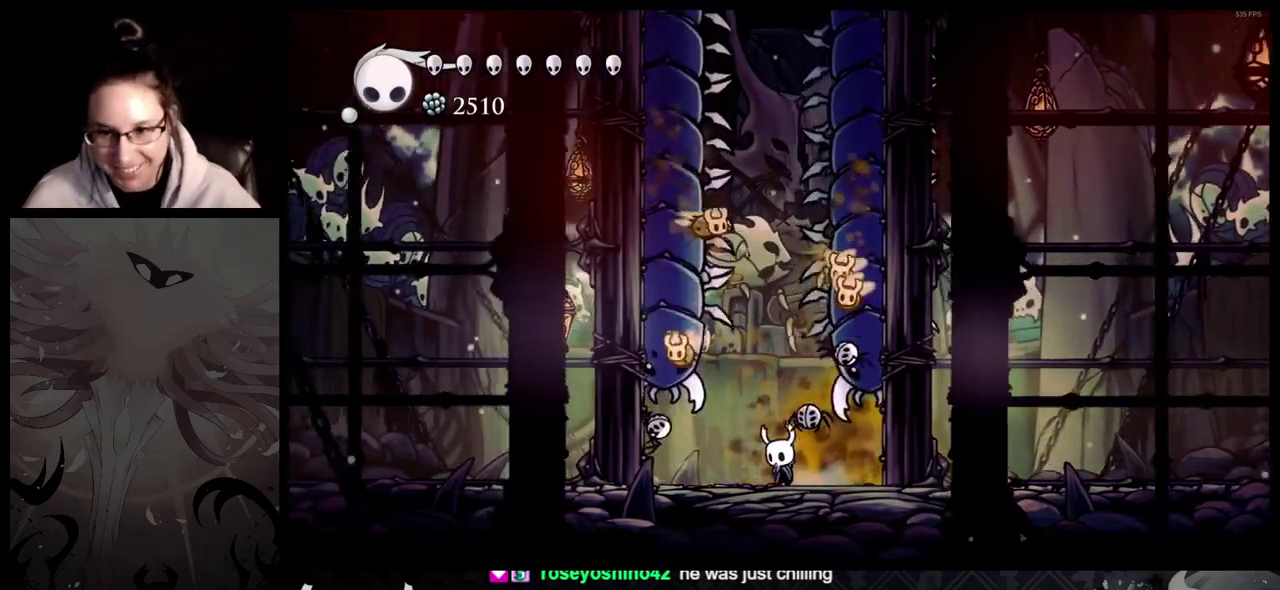
{"buttons": ["Y"], "left_stick": "center", "right_stick": "center", "events": []}
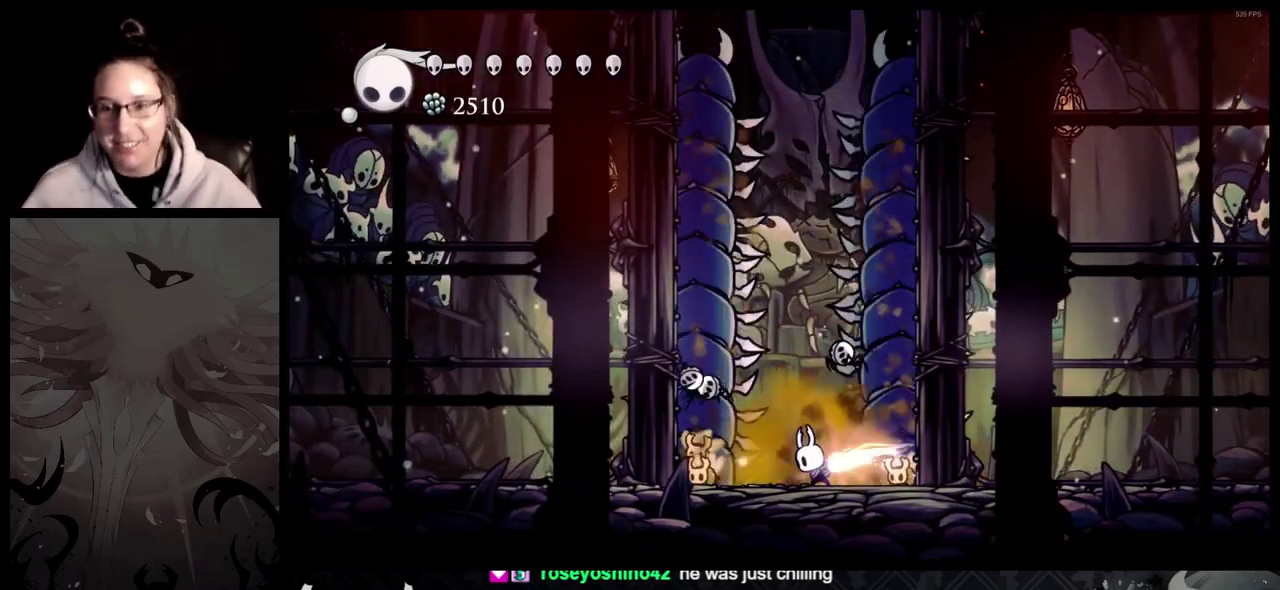
{"buttons": [], "left_stick": "center", "right_stick": "center", "events": [[467, "Y", "up"]]}
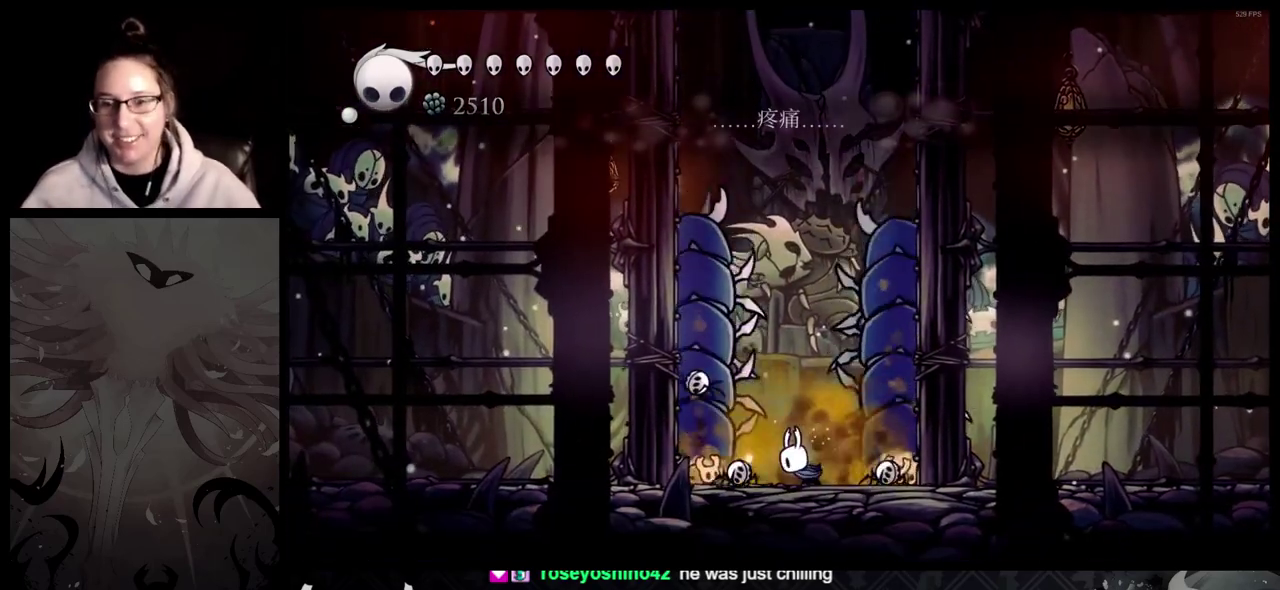
{"buttons": ["A"], "left_stick": "center", "right_stick": "center", "events": [[317, "A", "down"]]}
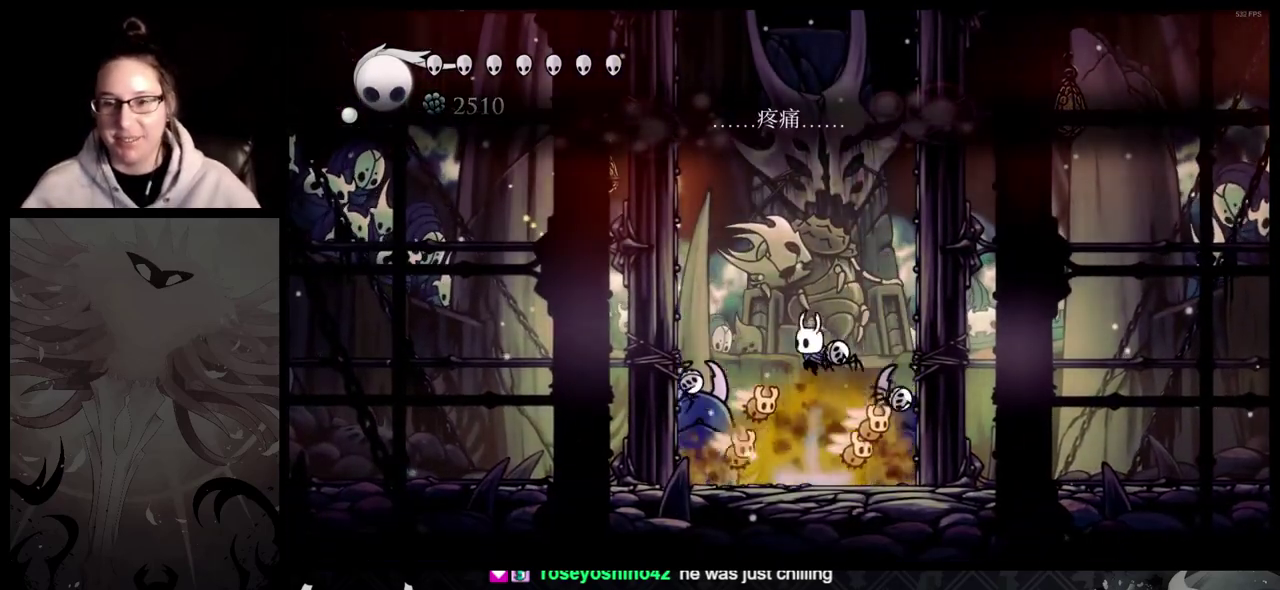
{"buttons": ["A"], "left_stick": "left", "right_stick": "center", "events": [[117, "left_stick", "left"], [233, "A", "up"], [467, "A", "down"]]}
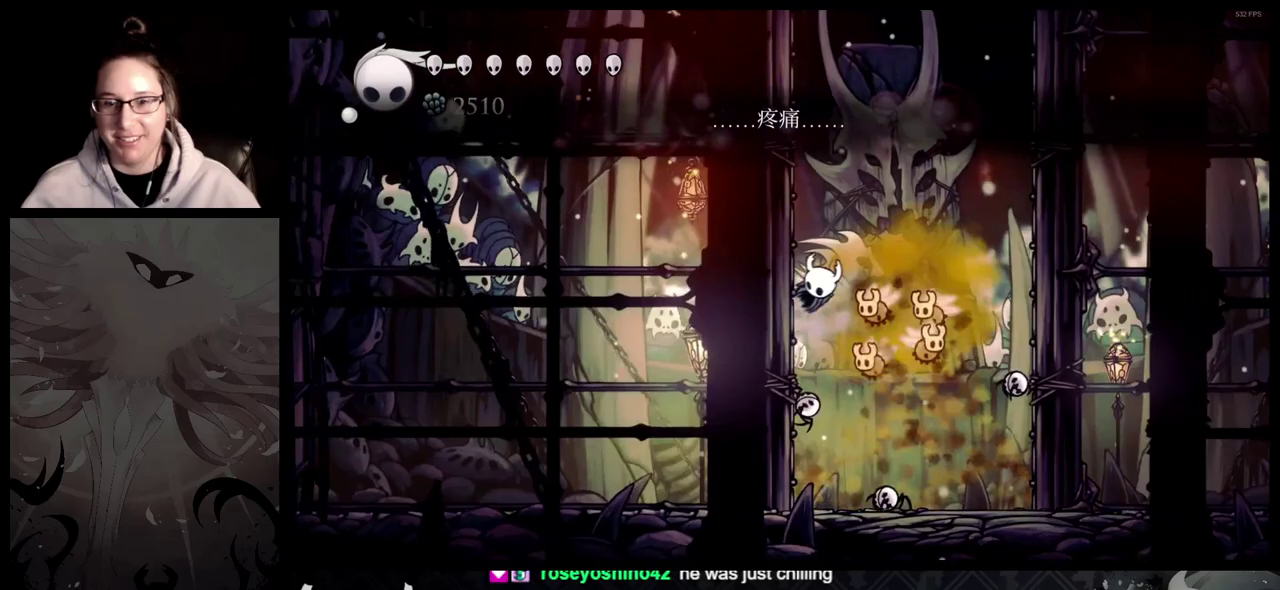
{"buttons": ["A"], "left_stick": "left", "right_stick": "center", "events": [[267, "A", "up"], [317, "A", "down"]]}
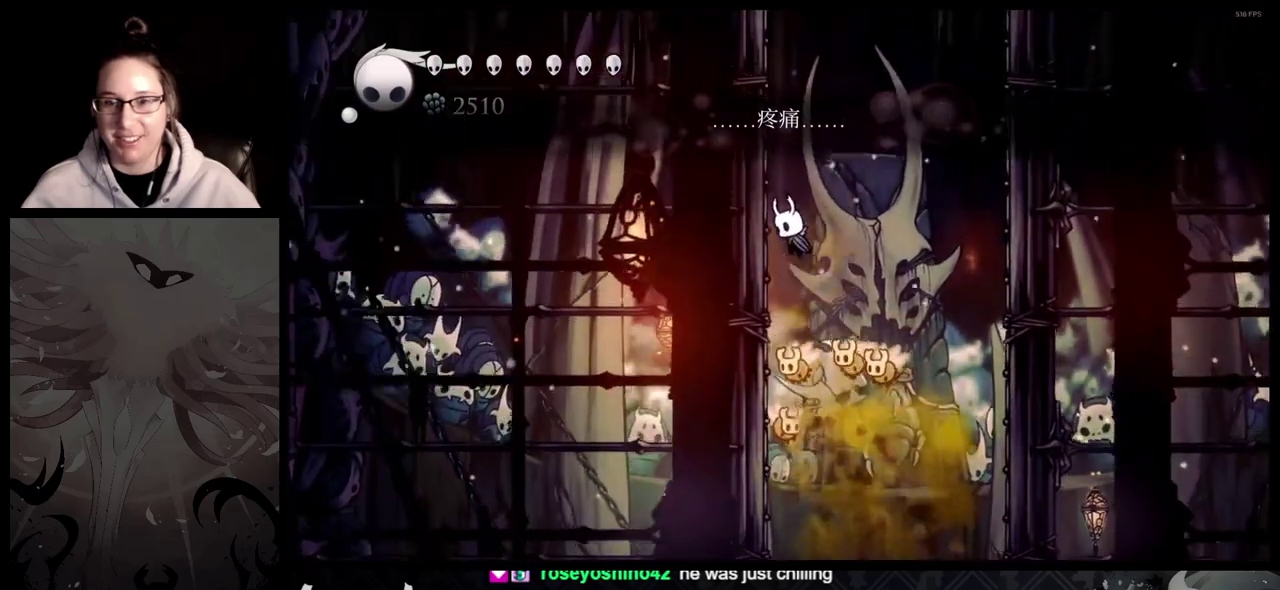
{"buttons": [], "left_stick": "left", "right_stick": "center", "events": [[217, "A", "up"]]}
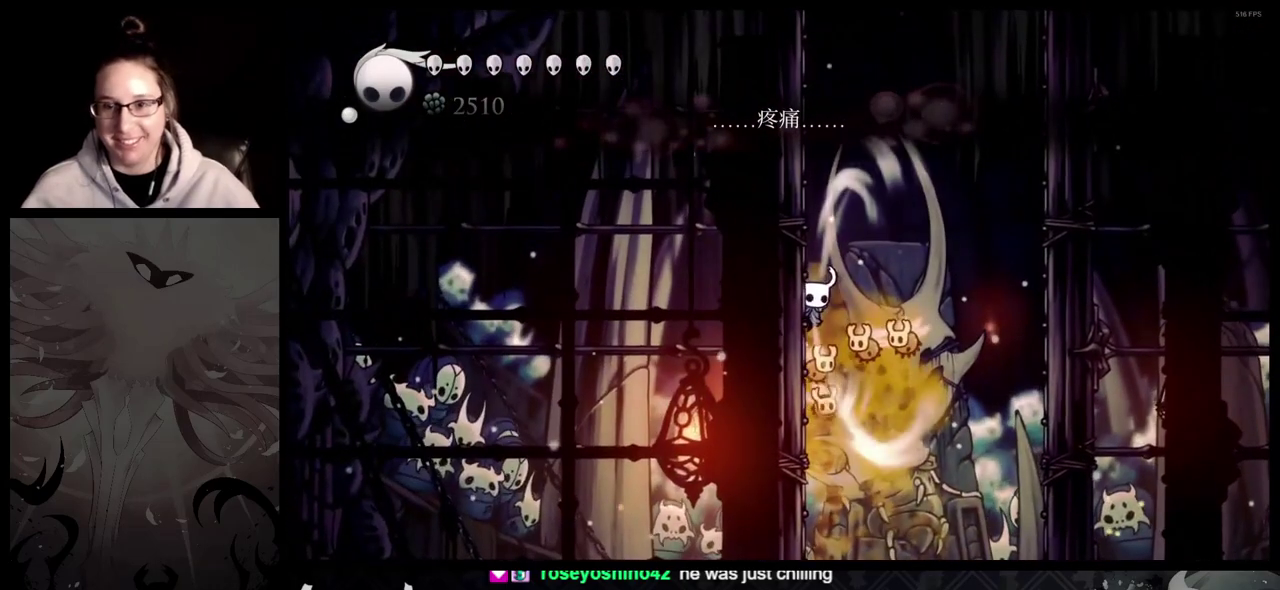
{"buttons": [], "left_stick": "left", "right_stick": "center", "events": []}
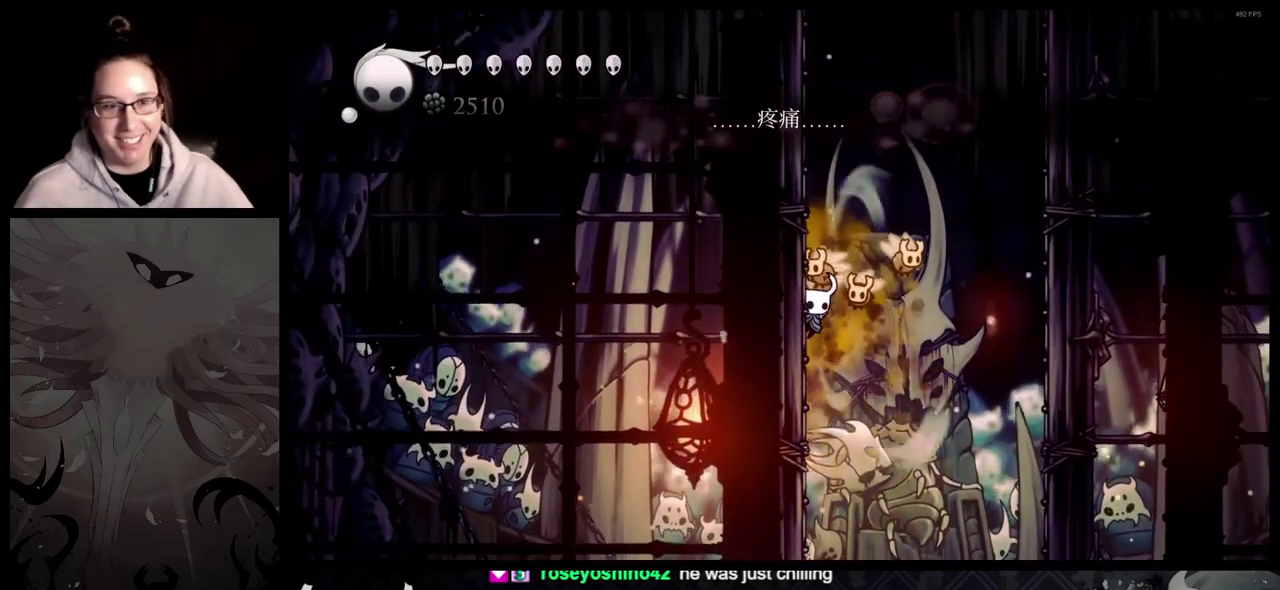
{"buttons": [], "left_stick": "left", "right_stick": "center", "events": []}
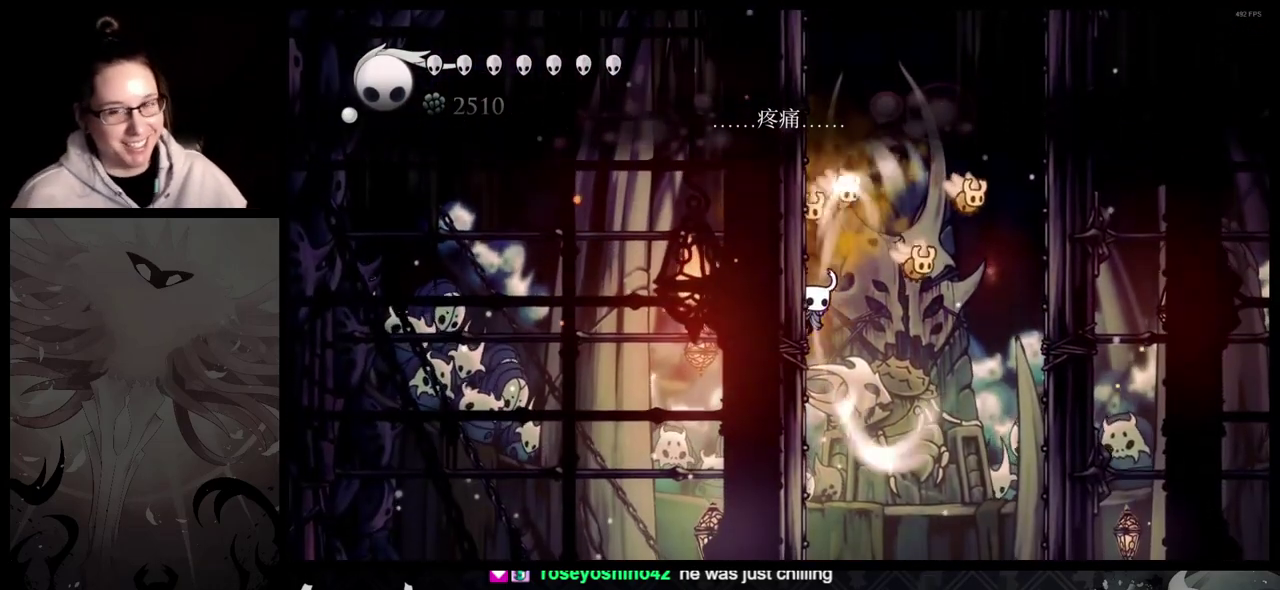
{"buttons": ["A"], "left_stick": "left", "right_stick": "center", "events": [[317, "A", "down"]]}
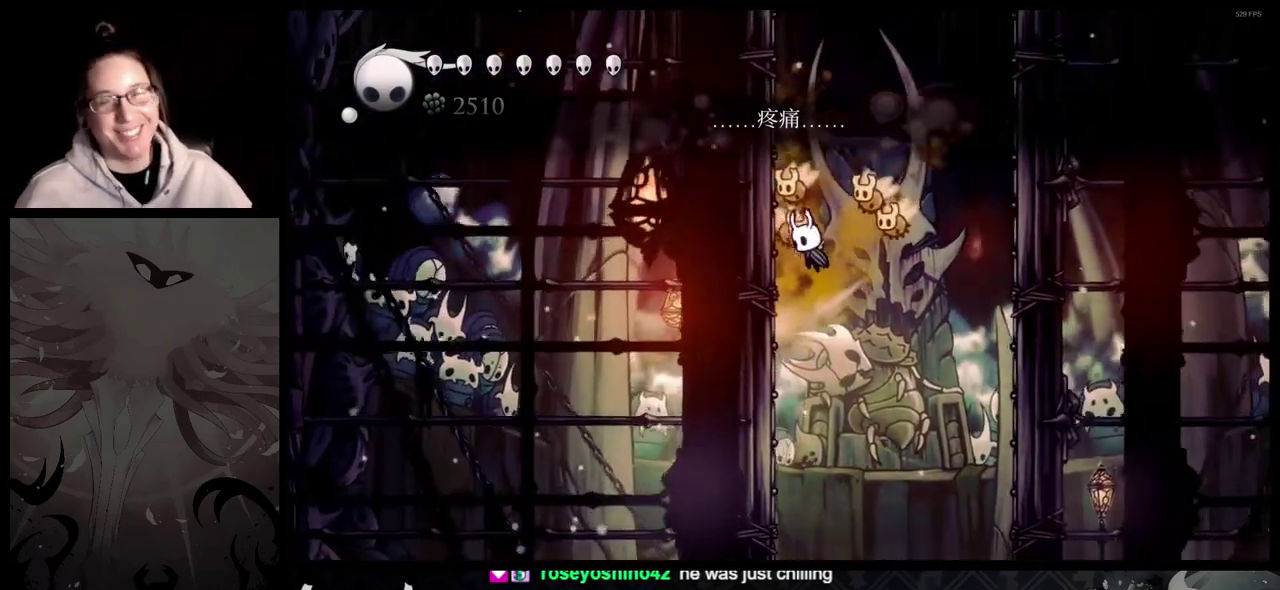
{"buttons": ["A"], "left_stick": "left", "right_stick": "center", "events": [[283, "A", "up"], [367, "A", "down"]]}
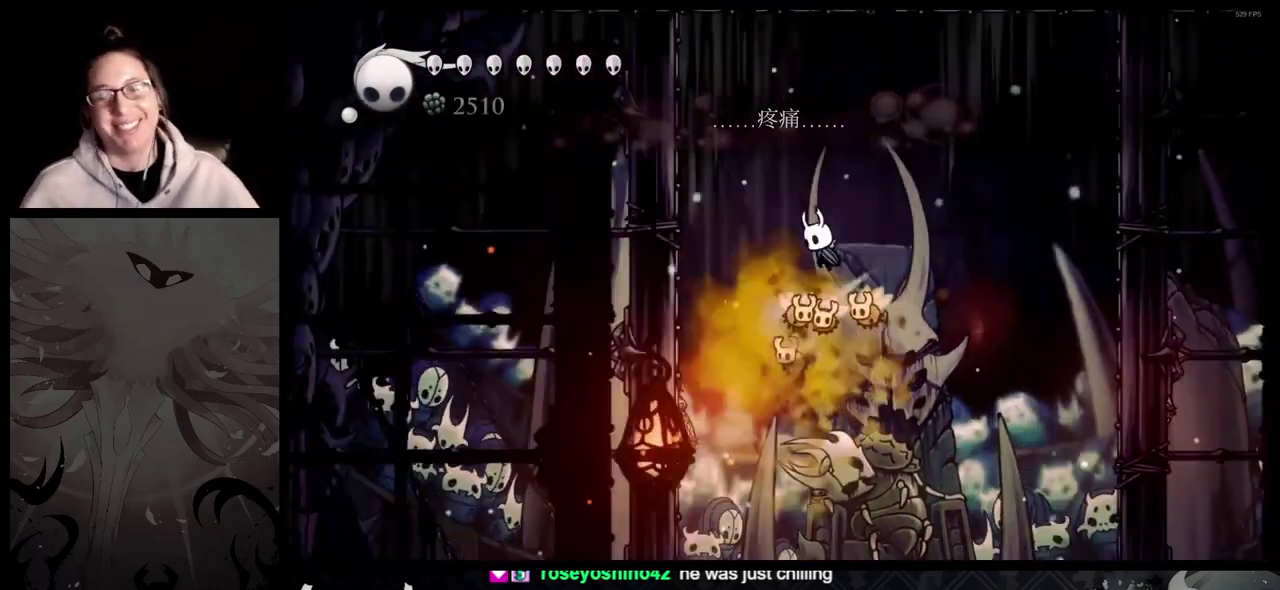
{"buttons": [], "left_stick": "left", "right_stick": "center", "events": [[233, "A", "up"]]}
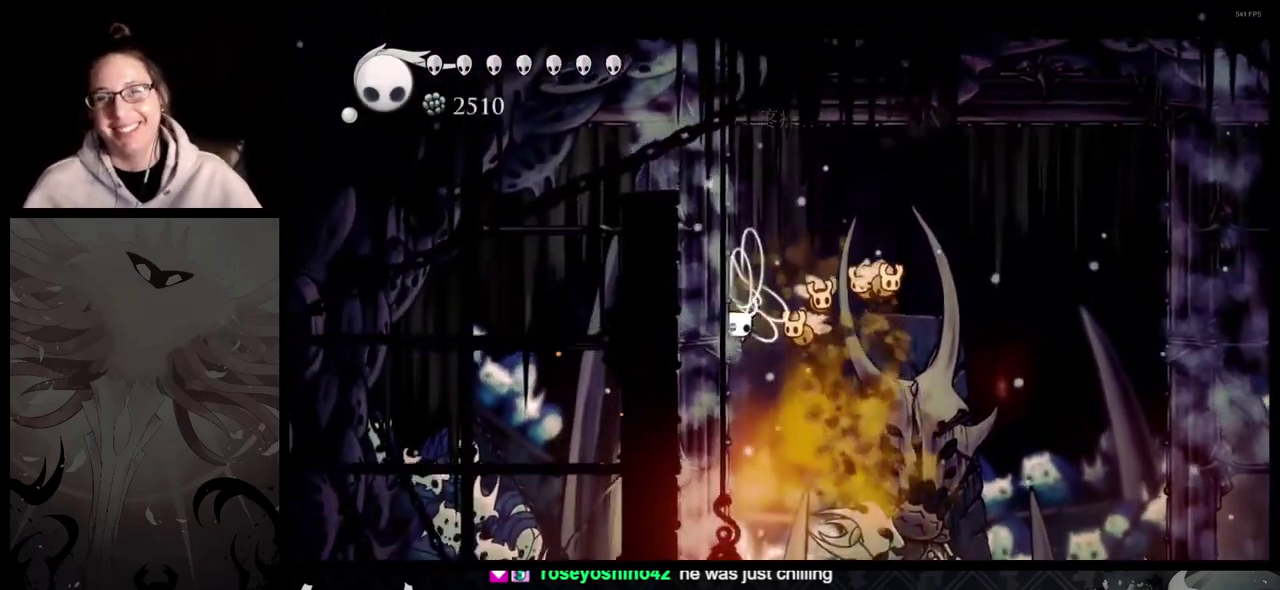
{"buttons": [], "left_stick": "left", "right_stick": "center", "events": []}
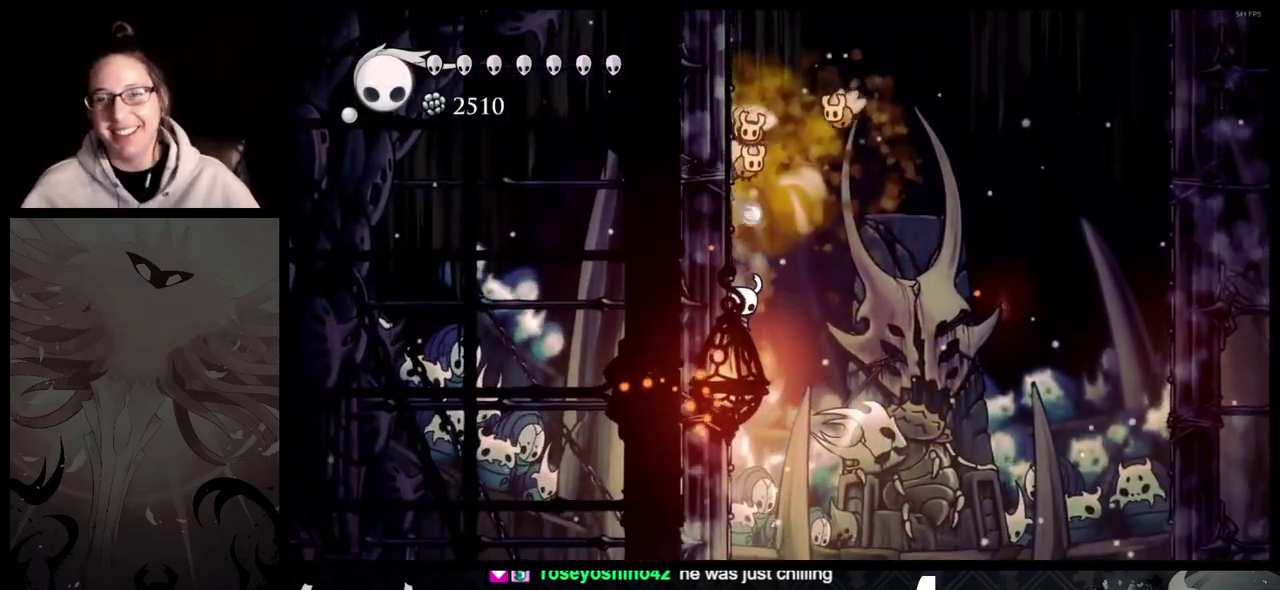
{"buttons": [], "left_stick": "left", "right_stick": "center", "events": []}
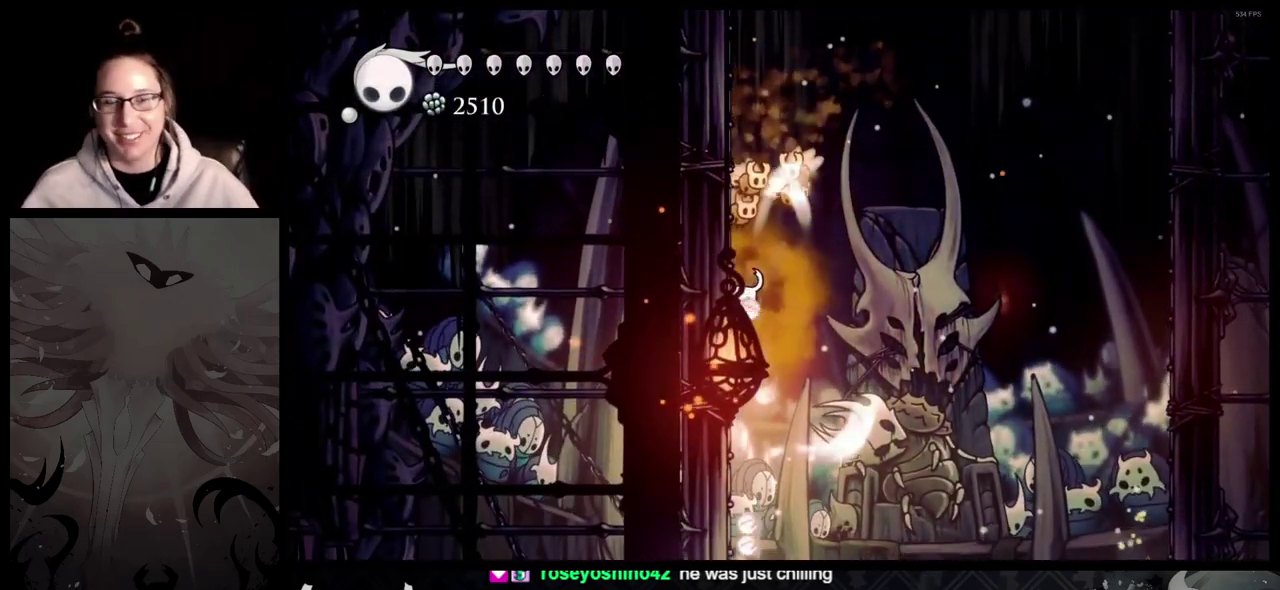
{"buttons": ["A"], "left_stick": "left", "right_stick": "center", "events": [[400, "A", "down"]]}
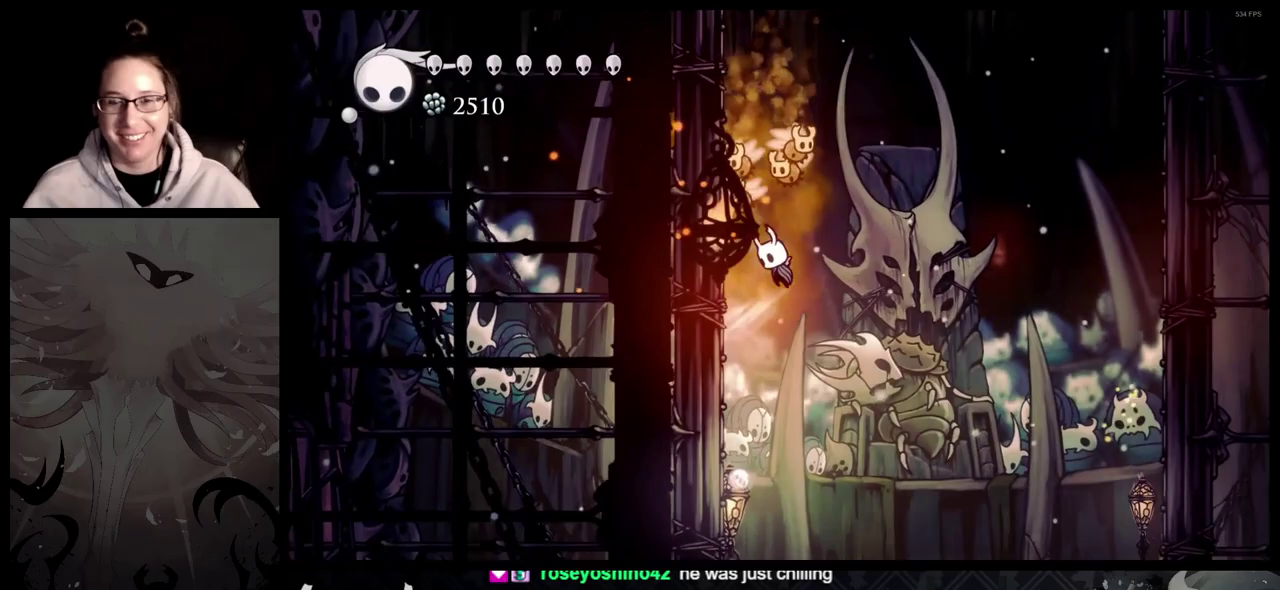
{"buttons": [], "left_stick": "left", "right_stick": "center", "events": [[250, "A", "up"]]}
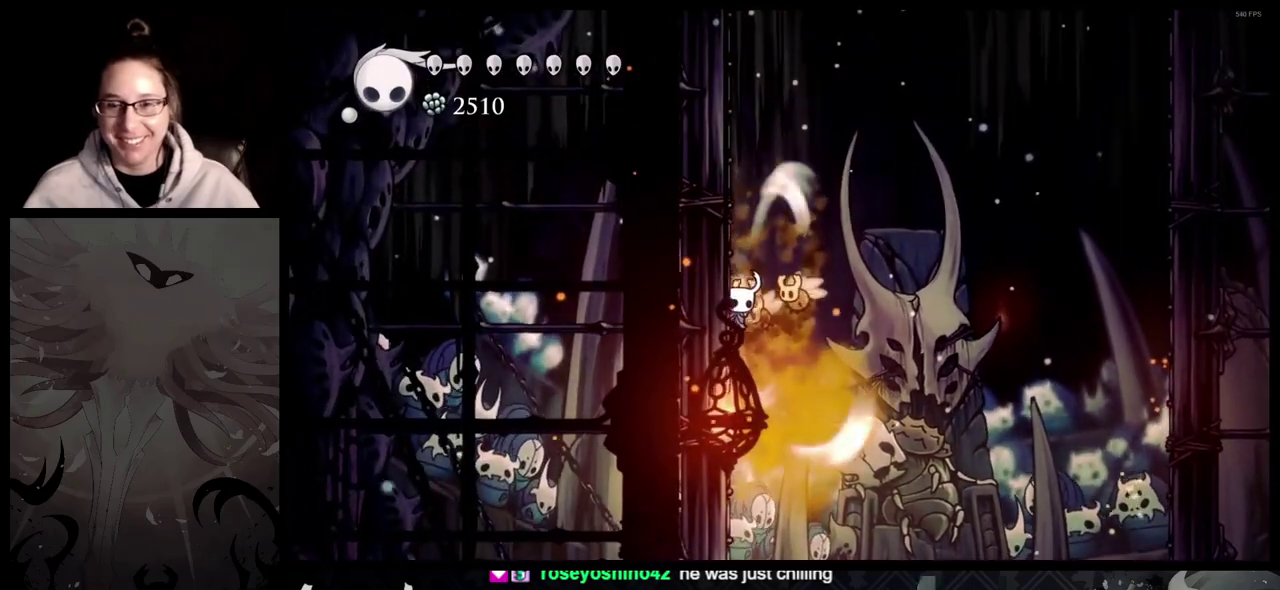
{"buttons": [], "left_stick": "left", "right_stick": "center", "events": []}
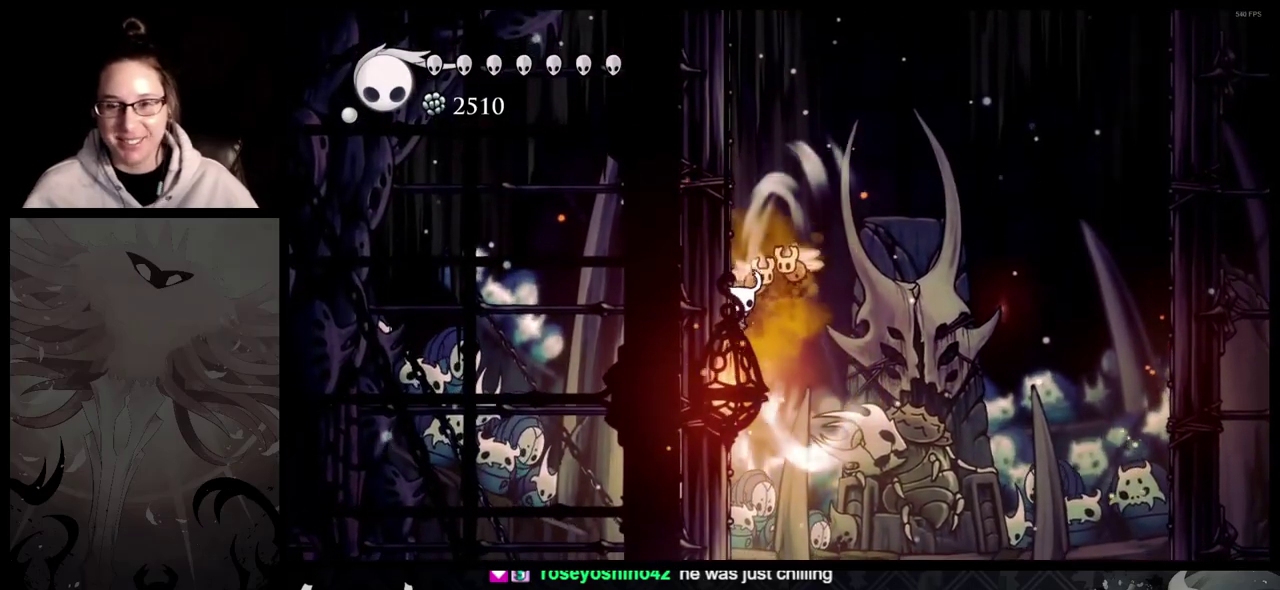
{"buttons": ["A"], "left_stick": "left", "right_stick": "center", "events": [[467, "A", "down"]]}
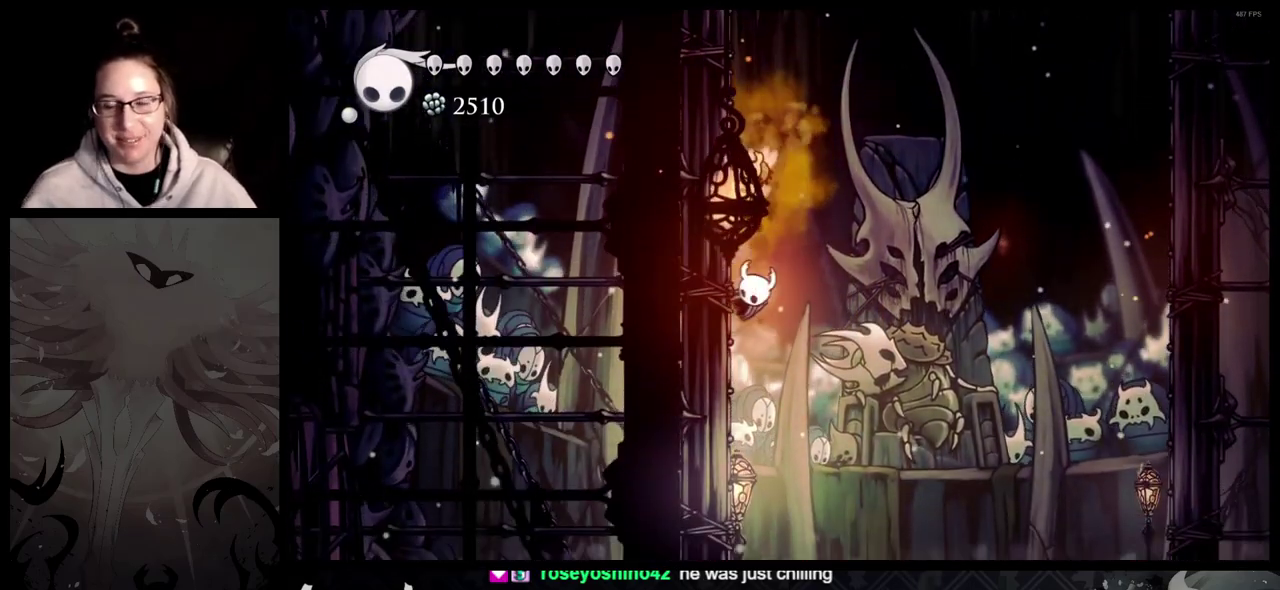
{"buttons": [], "left_stick": "left", "right_stick": "center", "events": [[200, "A", "up"]]}